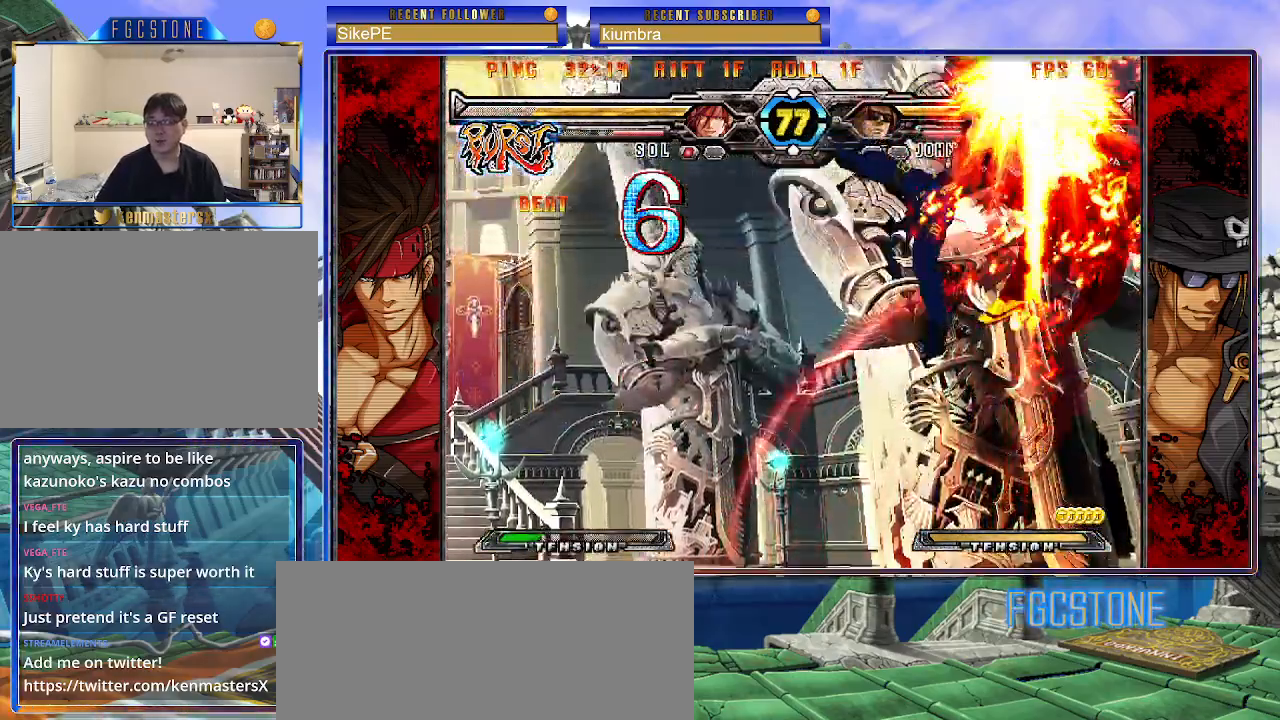
Gameplay with a controller (arcade stick); each line is a JSON object with the inputs held at the frame after it. "events" lists button and stick changes between this image and that frame as [ms after this image, input, new state], when the widget could be followed in between. Not read: L3 R3.
{"buttons": ["P"], "left_stick": "center", "events": [[500, "P", "down"]]}
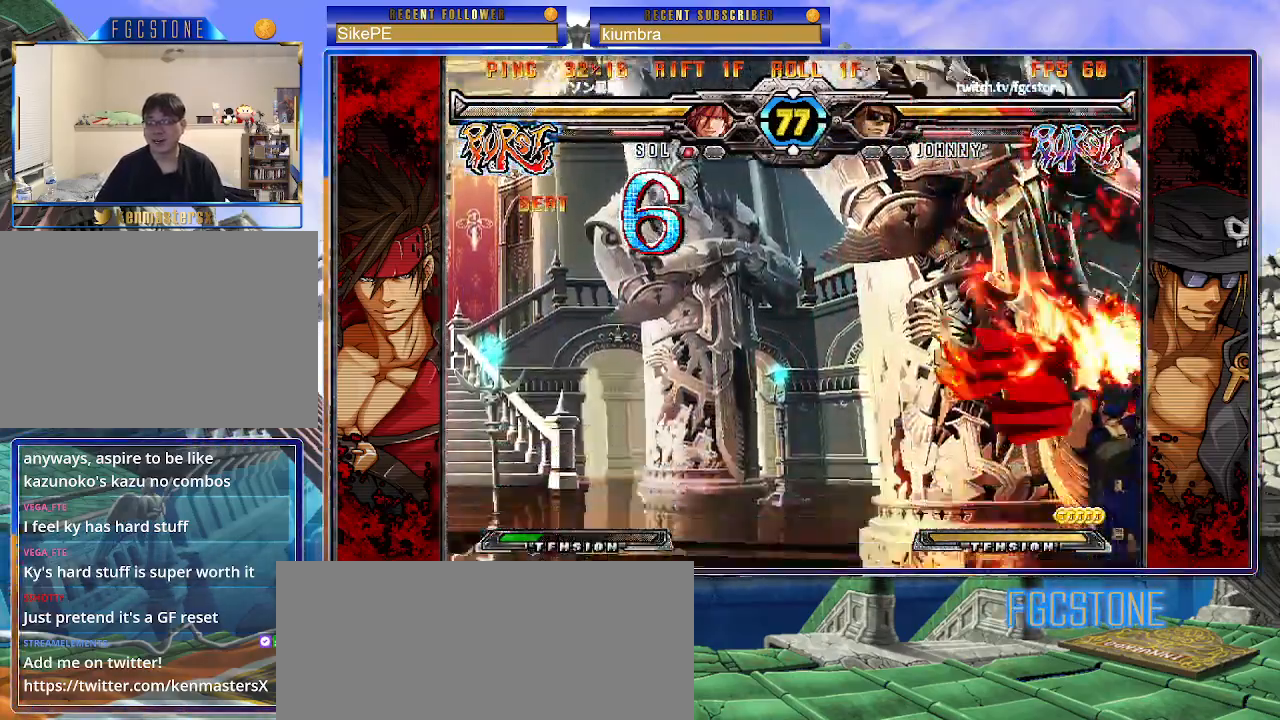
{"buttons": ["S"], "left_stick": "right", "events": [[117, "P", "up"], [183, "left_stick", "right"], [283, "K", "down"], [383, "K", "up"], [400, "S", "down"]]}
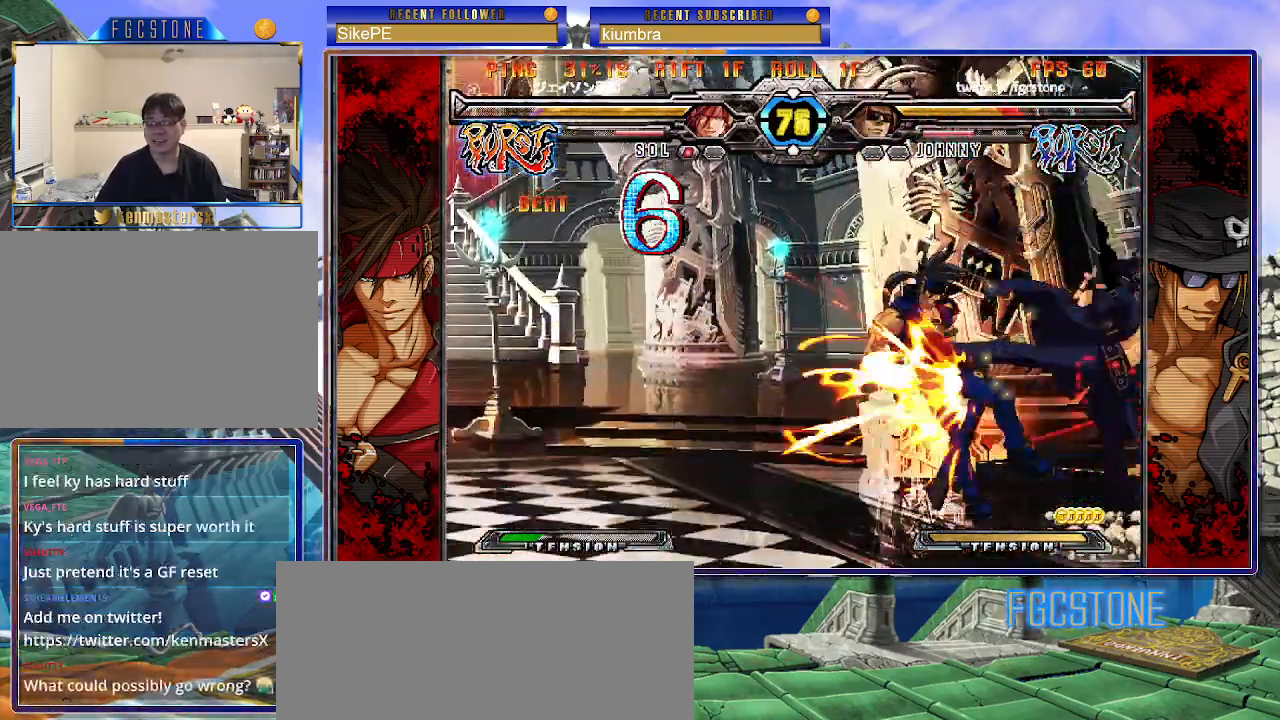
{"buttons": [], "left_stick": "center", "events": [[33, "S", "up"], [200, "left_stick", "down"], [283, "left_stick", "left"], [333, "left_stick", "center"], [350, "P", "down"], [400, "P", "up"]]}
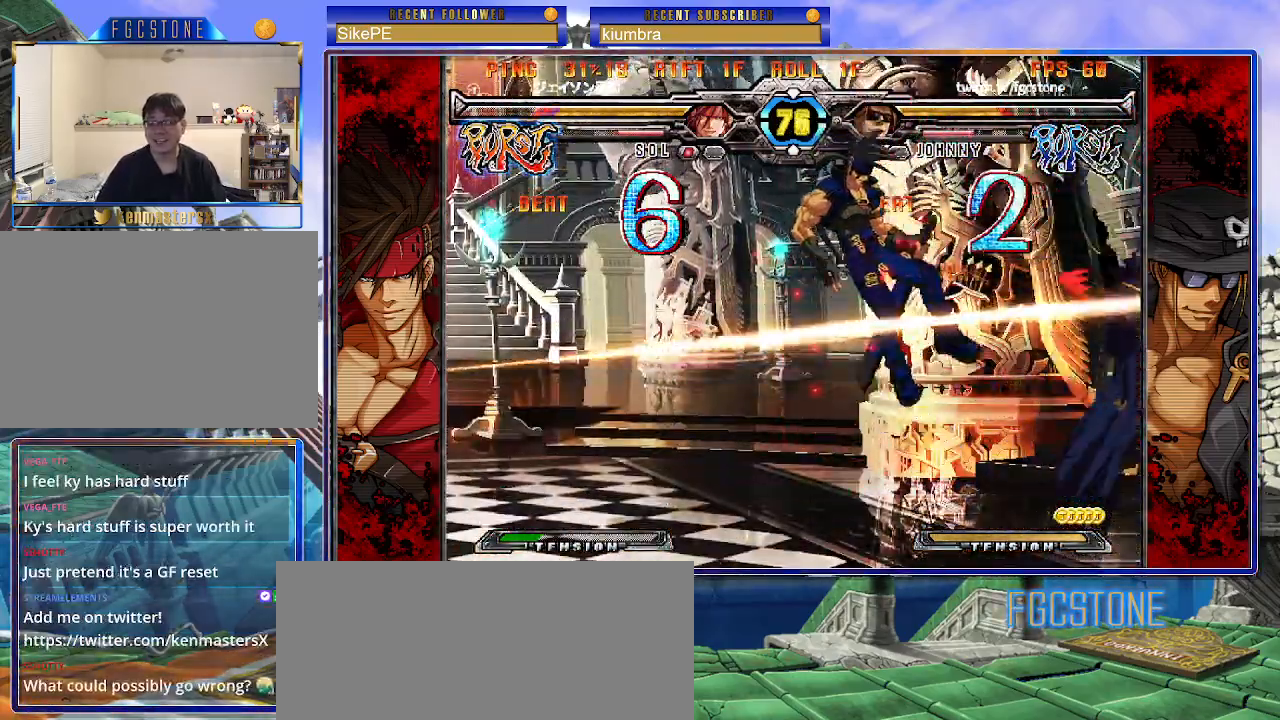
{"buttons": [], "left_stick": "left", "events": [[433, "left_stick", "left"]]}
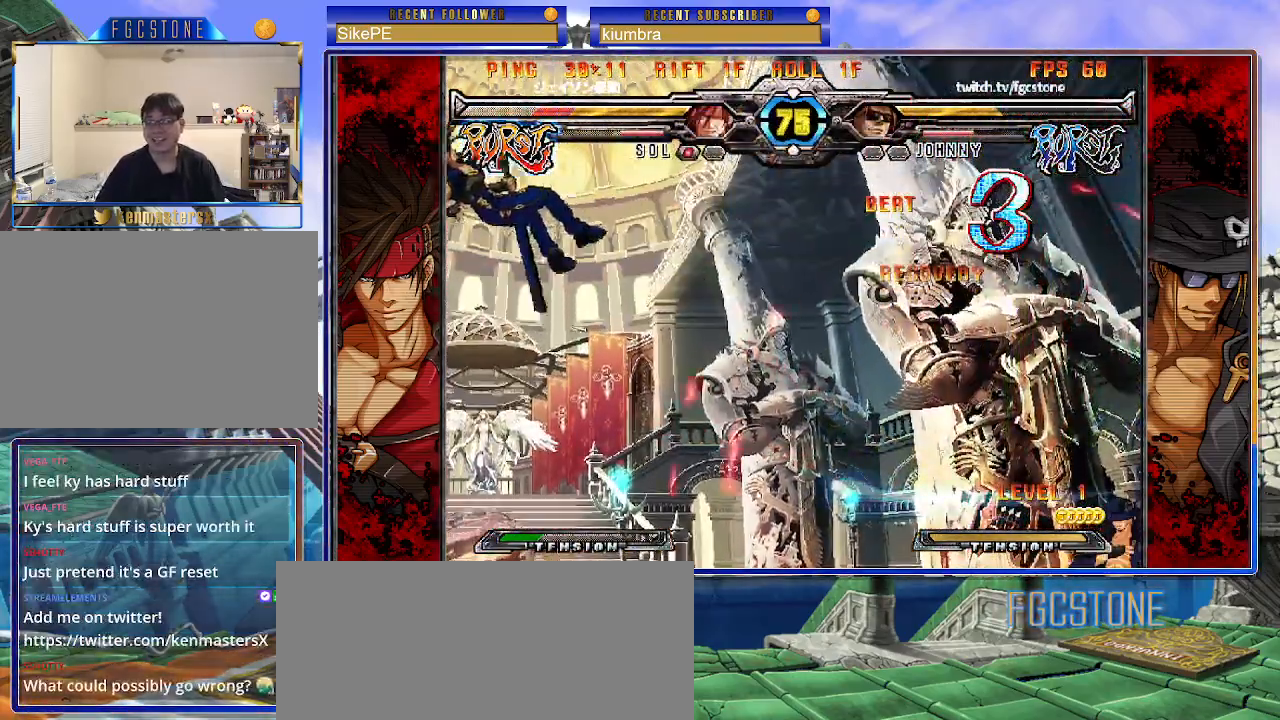
{"buttons": [], "left_stick": "center", "events": [[17, "left_stick", "center"], [83, "left_stick", "left"], [217, "left_stick", "down"], [367, "HS", "down"], [383, "left_stick", "center"], [450, "HS", "up"]]}
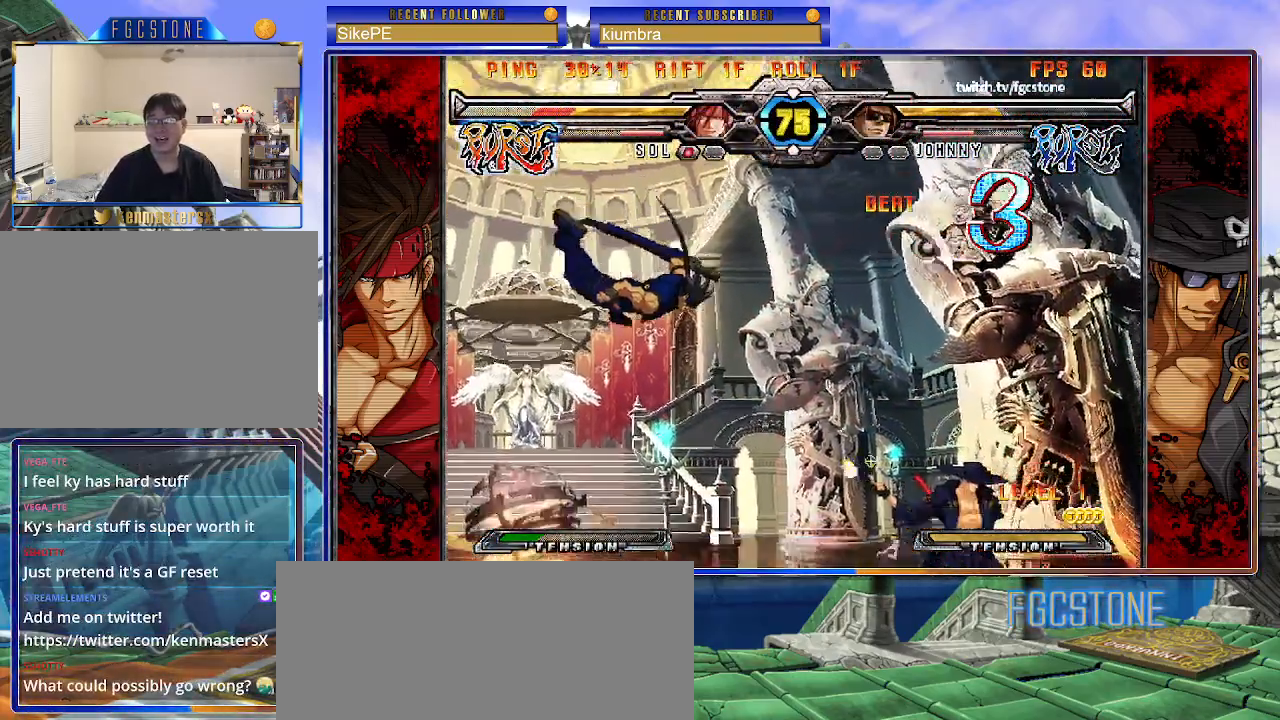
{"buttons": [], "left_stick": "center", "events": [[50, "left_stick", "down"], [200, "left_stick", "center"], [233, "P", "down"], [250, "P", "up"]]}
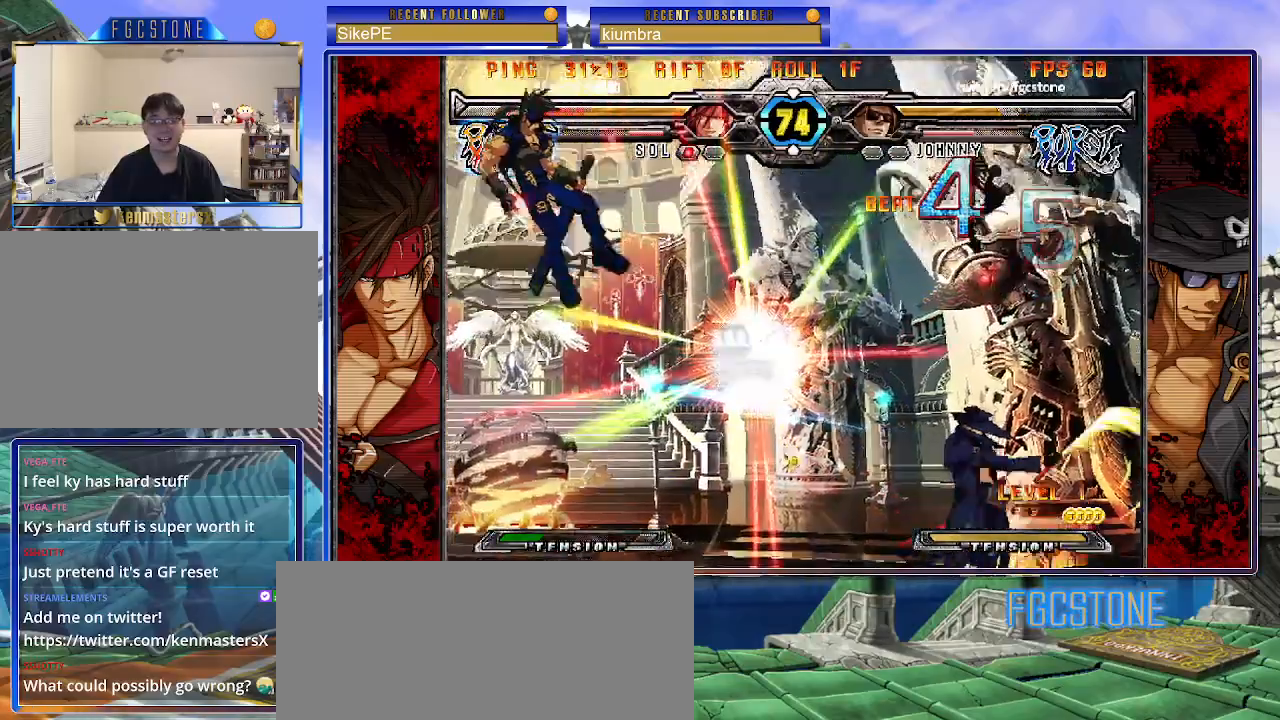
{"buttons": [], "left_stick": "center", "events": [[250, "left_stick", "down"], [383, "HS", "down"], [383, "left_stick", "center"], [450, "HS", "up"]]}
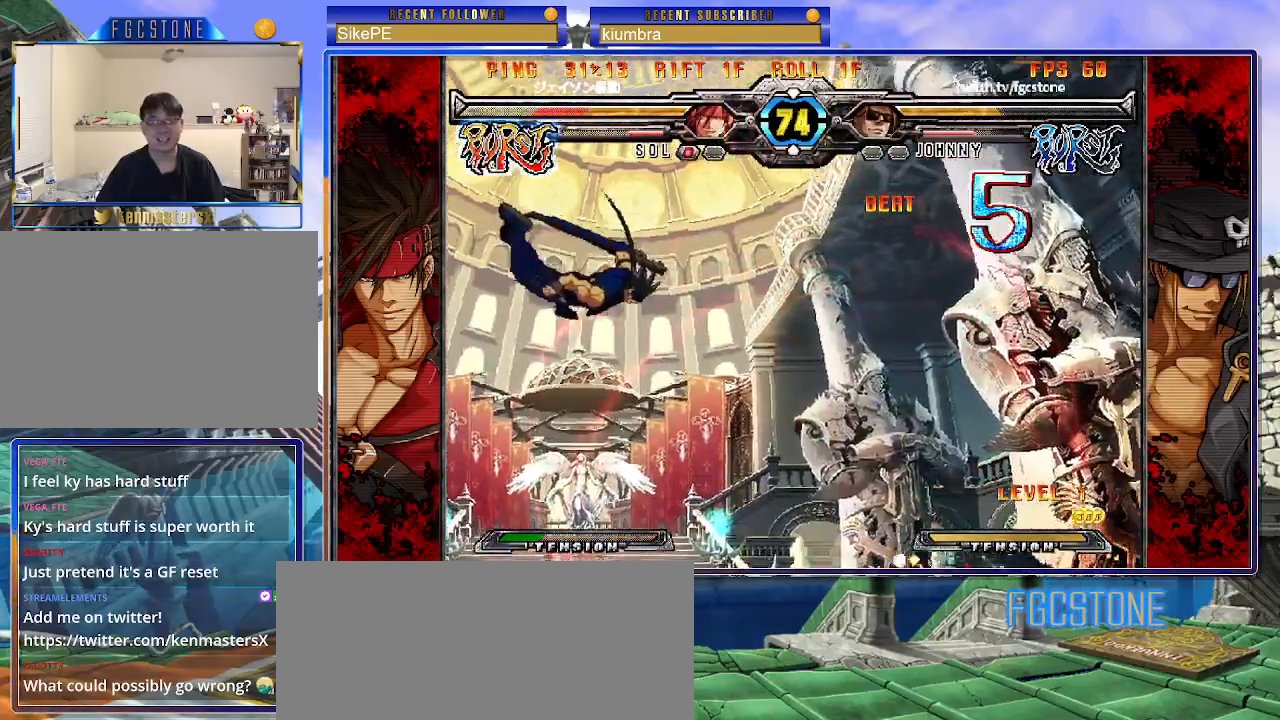
{"buttons": [], "left_stick": "center", "events": [[100, "left_stick", "left"], [183, "left_stick", "center"], [250, "left_stick", "left"], [317, "left_stick", "up-left"], [433, "HS", "down"], [467, "left_stick", "center"], [500, "HS", "up"]]}
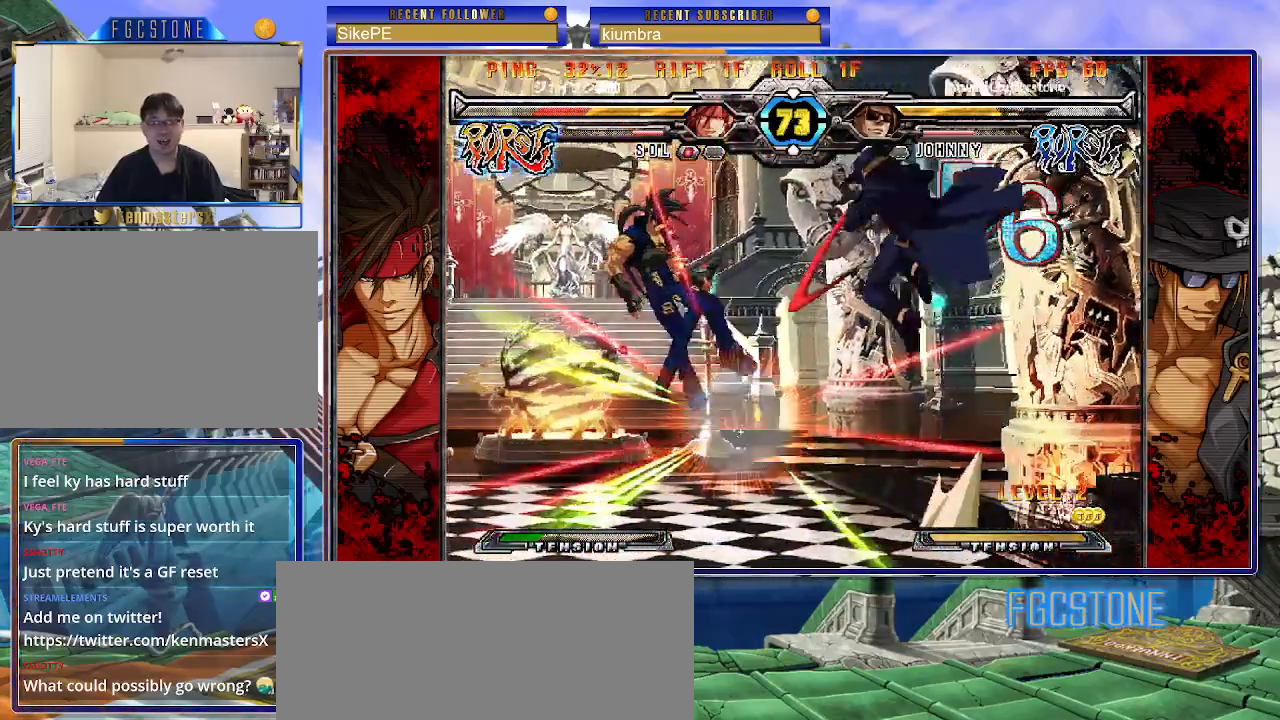
{"buttons": [], "left_stick": "center", "events": []}
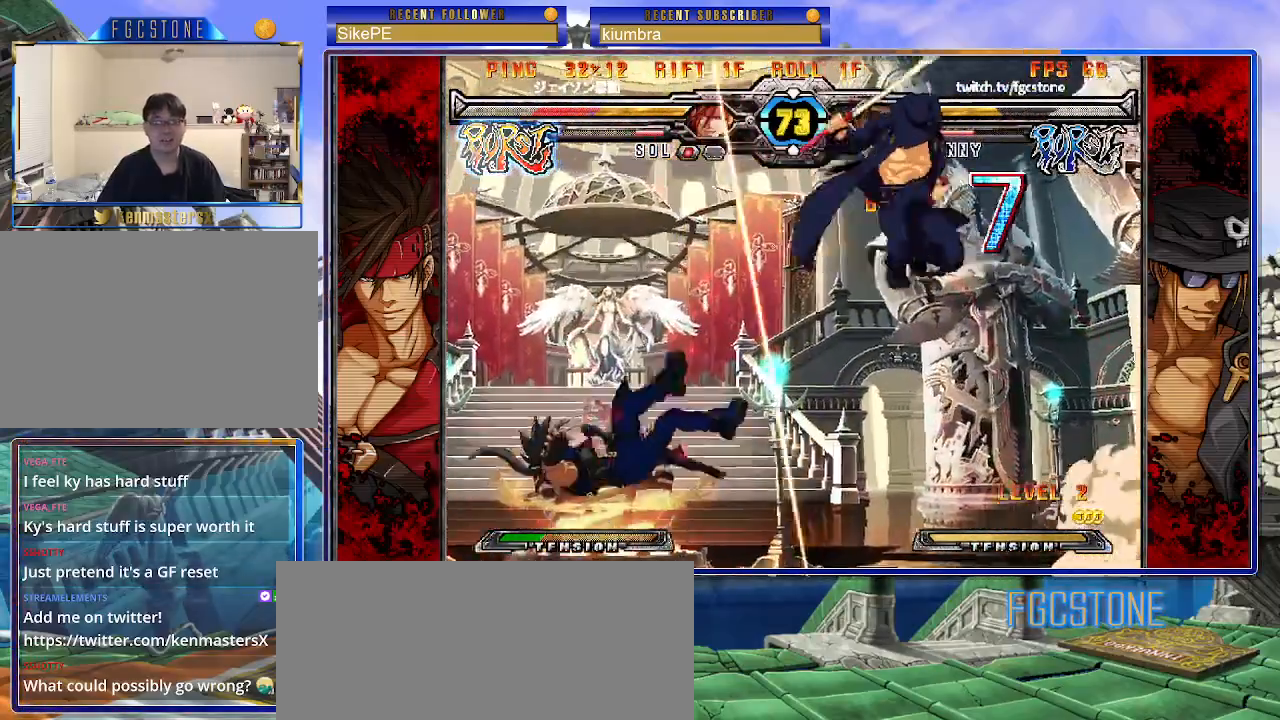
{"buttons": [], "left_stick": "left", "events": [[283, "left_stick", "left"]]}
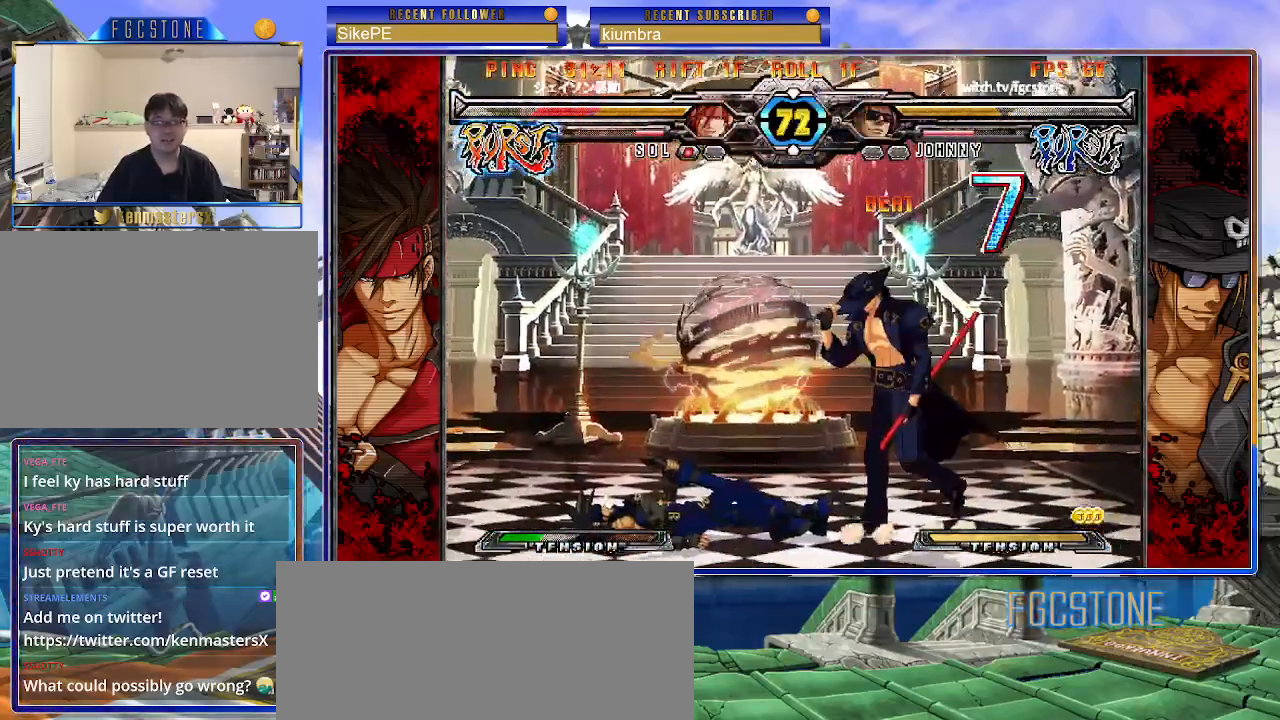
{"buttons": [], "left_stick": "center", "events": [[117, "left_stick", "right"], [267, "left_stick", "down-left"], [367, "HS", "down"], [467, "HS", "up"], [483, "left_stick", "center"]]}
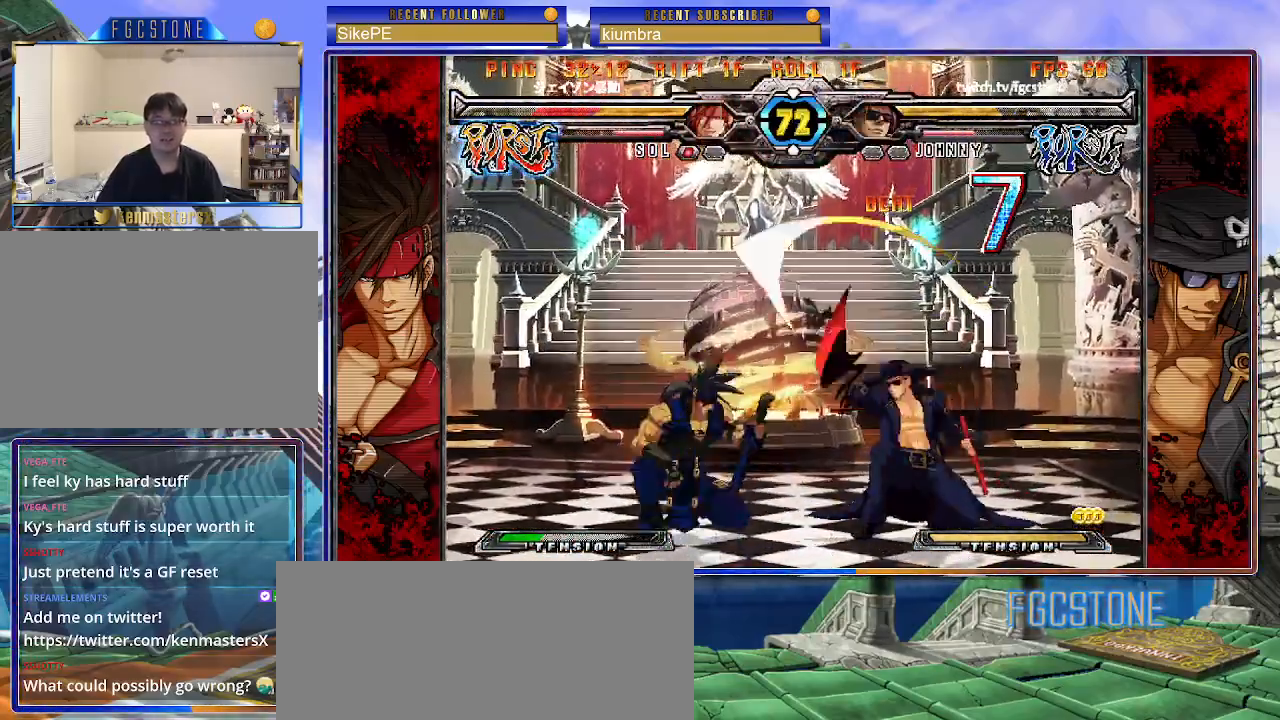
{"buttons": ["K"], "left_stick": "left", "events": [[33, "left_stick", "down"], [133, "left_stick", "left"], [183, "left_stick", "center"], [200, "K", "down"], [333, "HS", "down"], [333, "left_stick", "left"], [383, "HS", "up"], [383, "left_stick", "center"], [450, "left_stick", "left"]]}
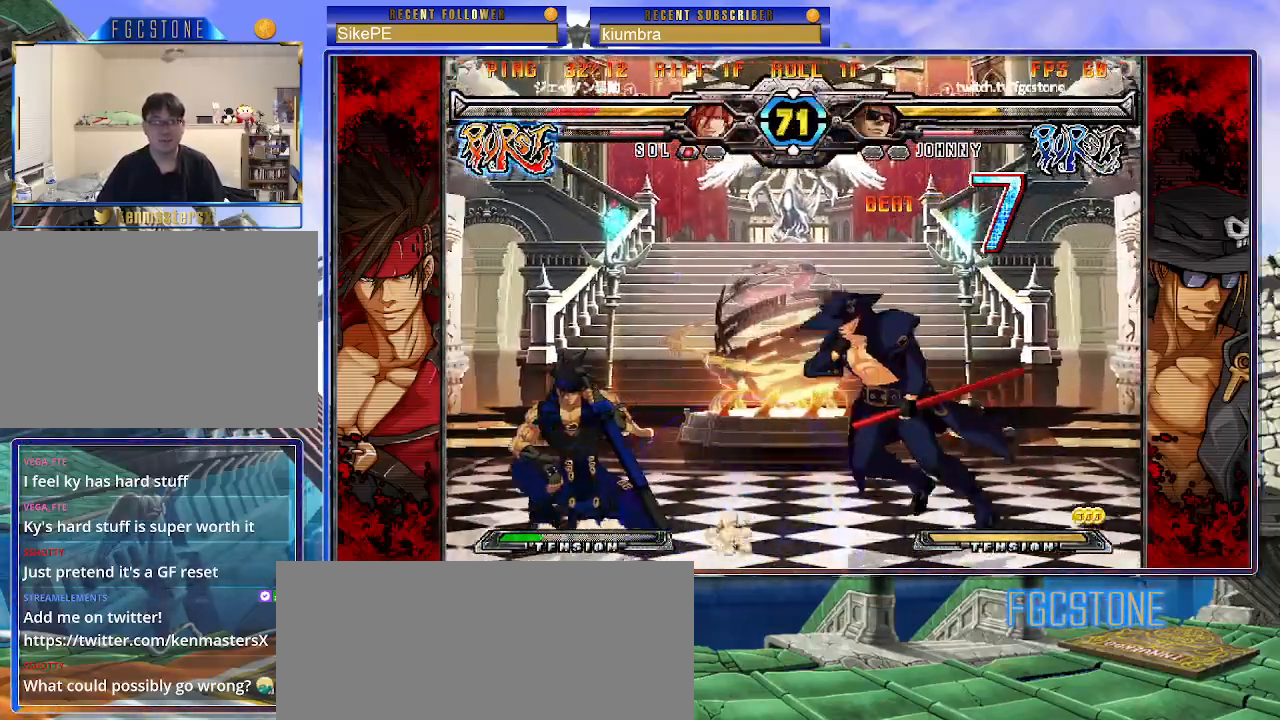
{"buttons": [], "left_stick": "center", "events": [[33, "left_stick", "down-left"], [117, "K", "up"], [183, "K", "down"], [233, "left_stick", "center"], [283, "K", "up"], [350, "S", "down"], [467, "S", "up"]]}
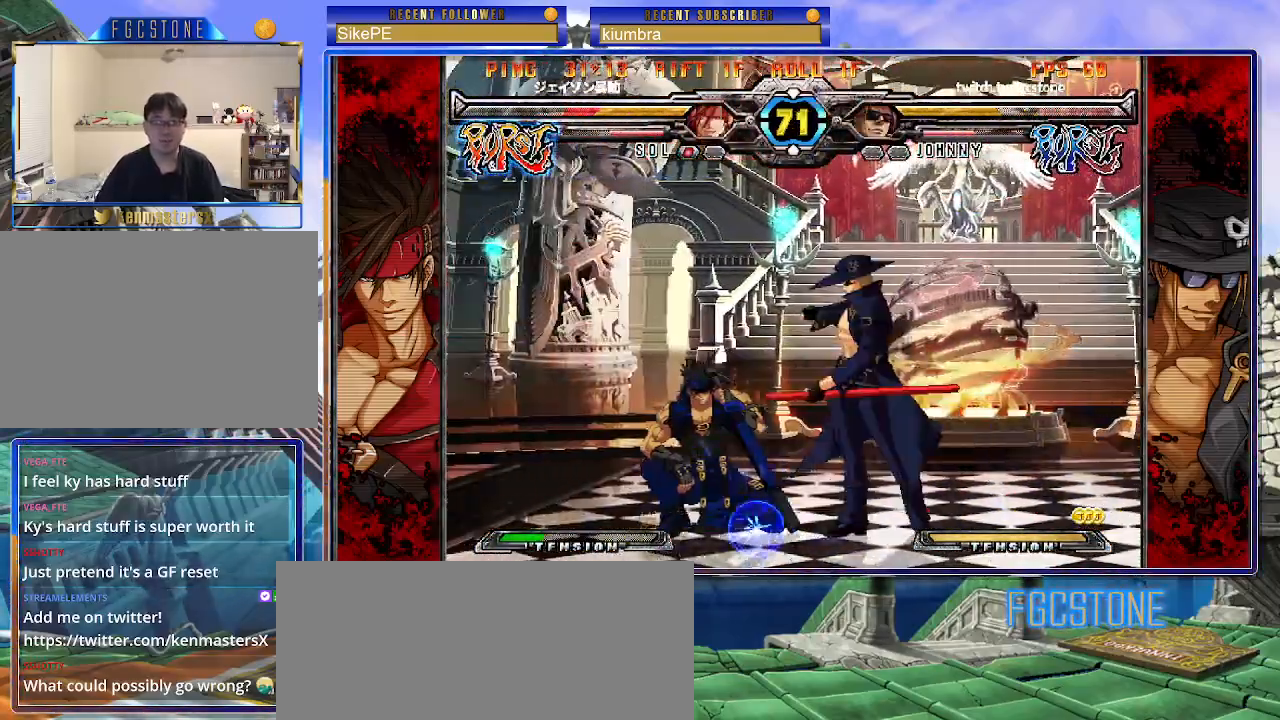
{"buttons": ["K"], "left_stick": "down-left", "events": [[17, "left_stick", "down"], [150, "left_stick", "left"], [200, "left_stick", "center"], [217, "K", "down"], [317, "left_stick", "left"], [383, "HS", "down"], [400, "HS", "up"], [500, "left_stick", "down-left"]]}
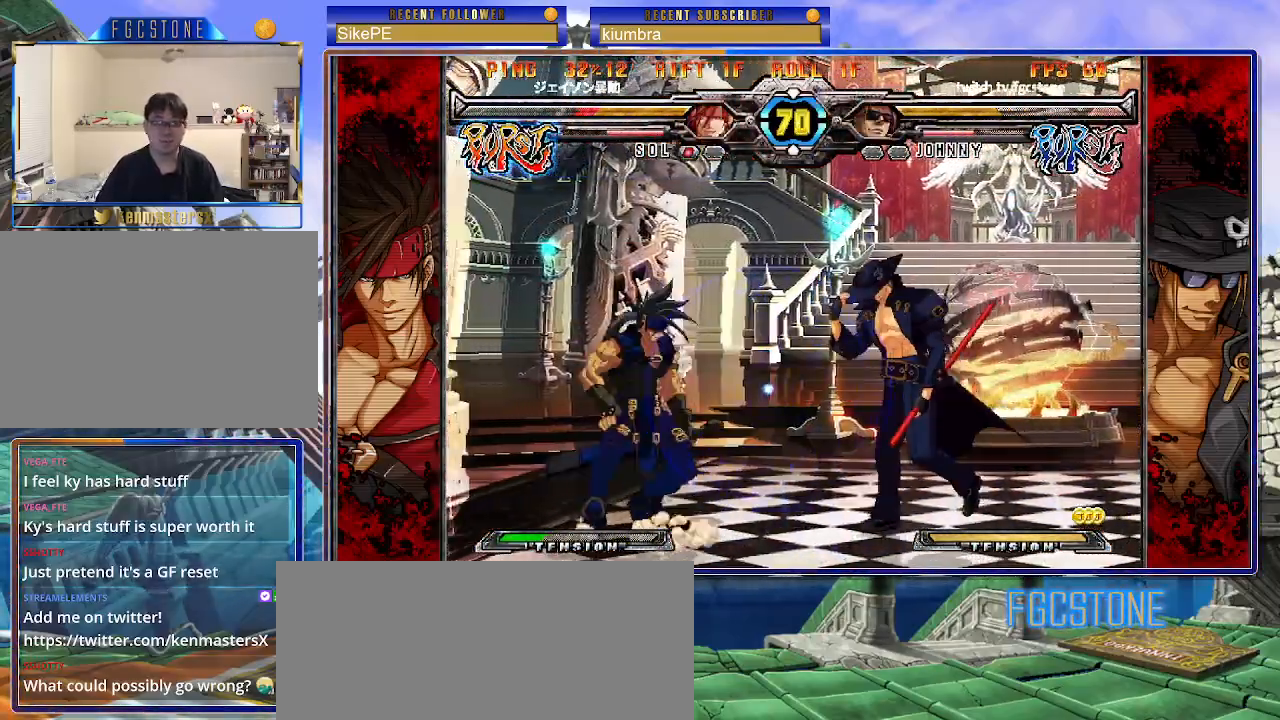
{"buttons": [], "left_stick": "center", "events": [[183, "HS", "down"], [250, "HS", "up"], [367, "K", "up"], [450, "left_stick", "center"]]}
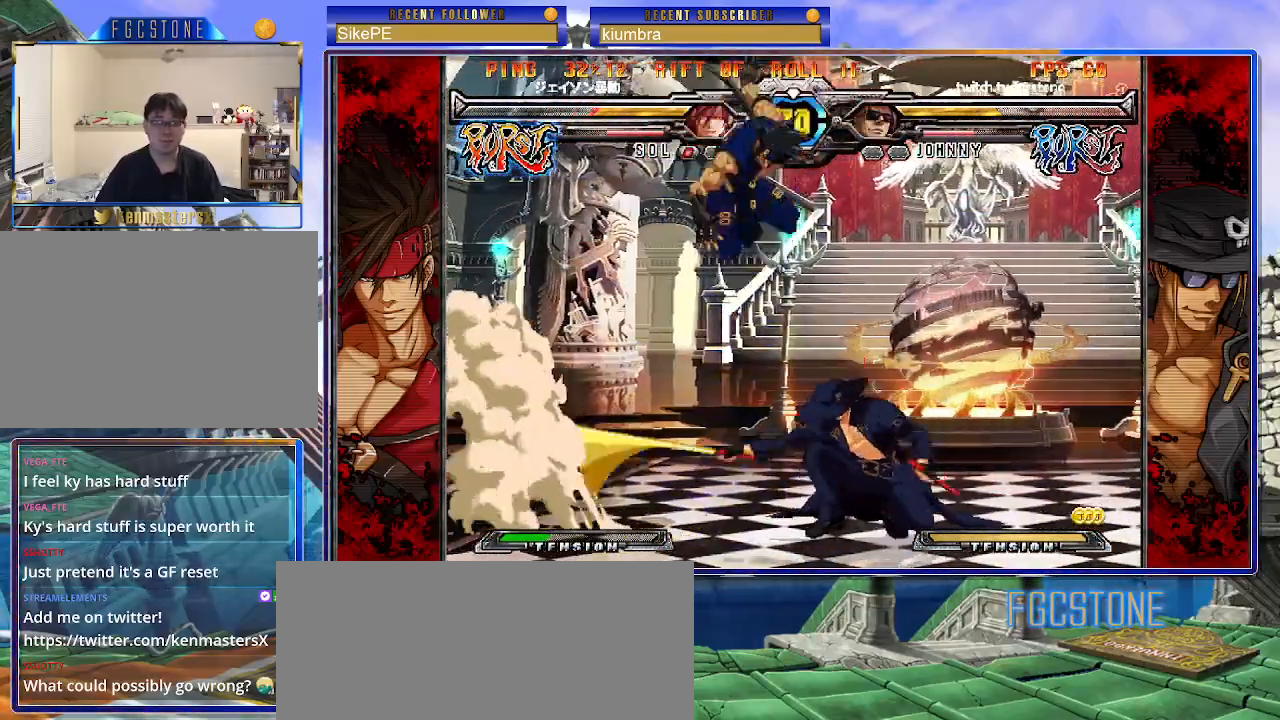
{"buttons": [], "left_stick": "down", "events": [[250, "HS", "down"], [383, "HS", "up"], [500, "left_stick", "down"]]}
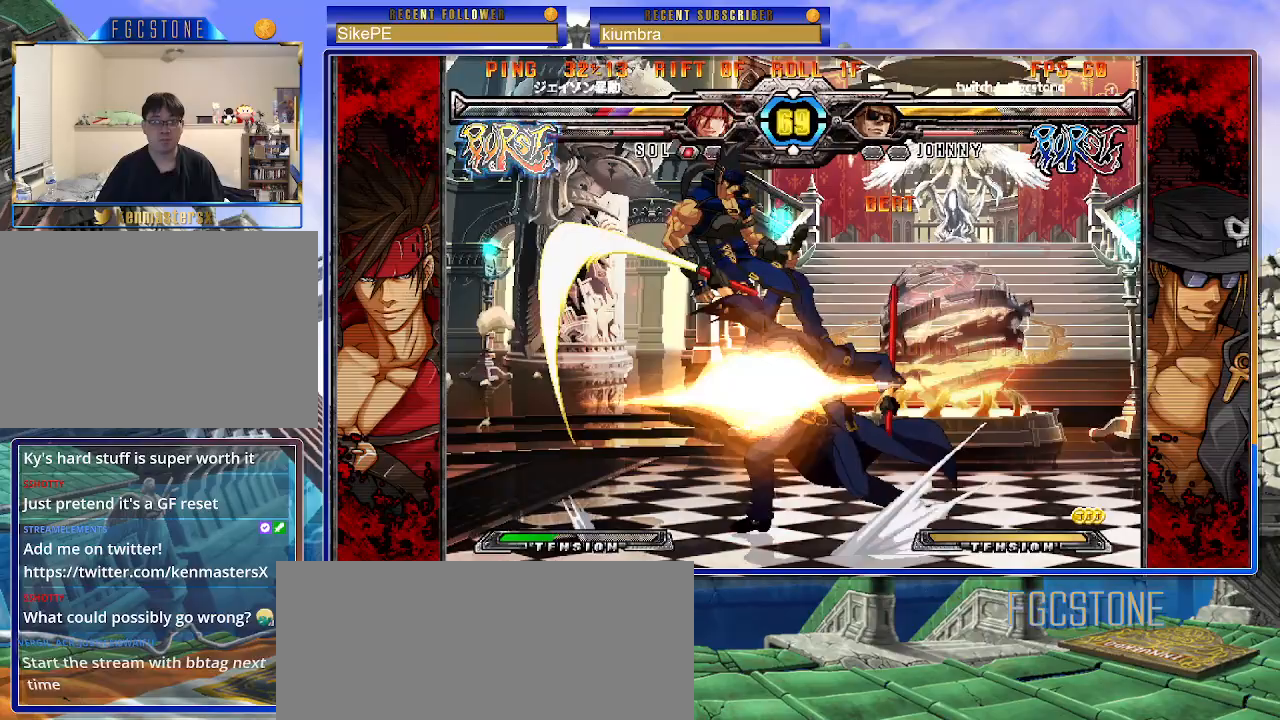
{"buttons": [], "left_stick": "center", "events": [[117, "left_stick", "left"], [167, "left_stick", "center"], [183, "P", "down"], [217, "P", "up"]]}
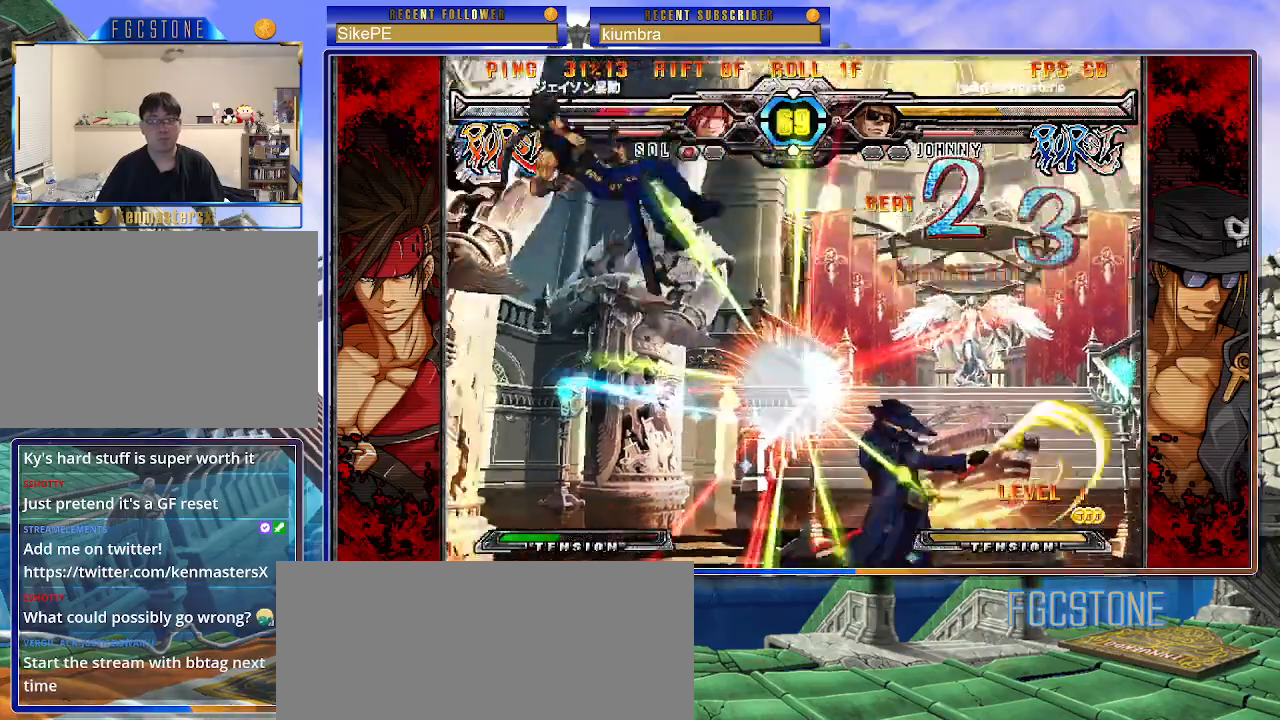
{"buttons": [], "left_stick": "center", "events": [[283, "left_stick", "down"], [400, "left_stick", "left"], [433, "HS", "down"], [450, "left_stick", "center"], [500, "HS", "up"]]}
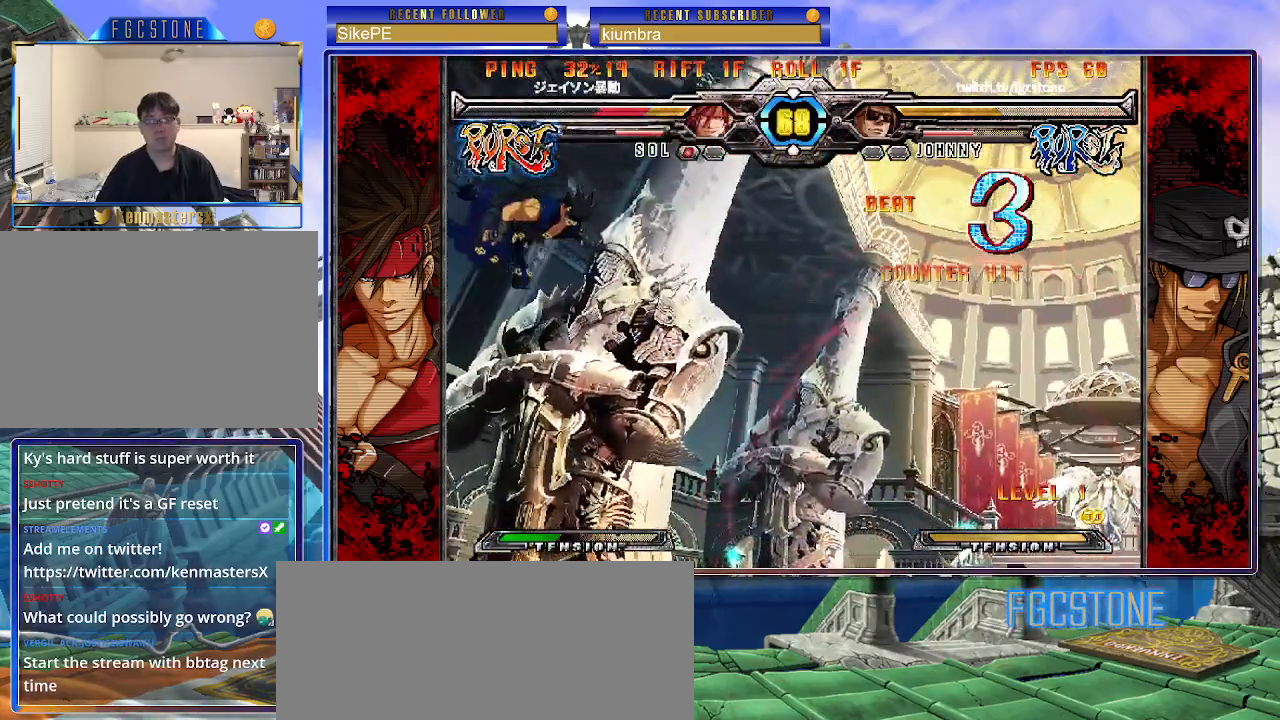
{"buttons": [], "left_stick": "center", "events": [[183, "left_stick", "left"], [233, "left_stick", "center"], [300, "left_stick", "left"], [417, "left_stick", "center"]]}
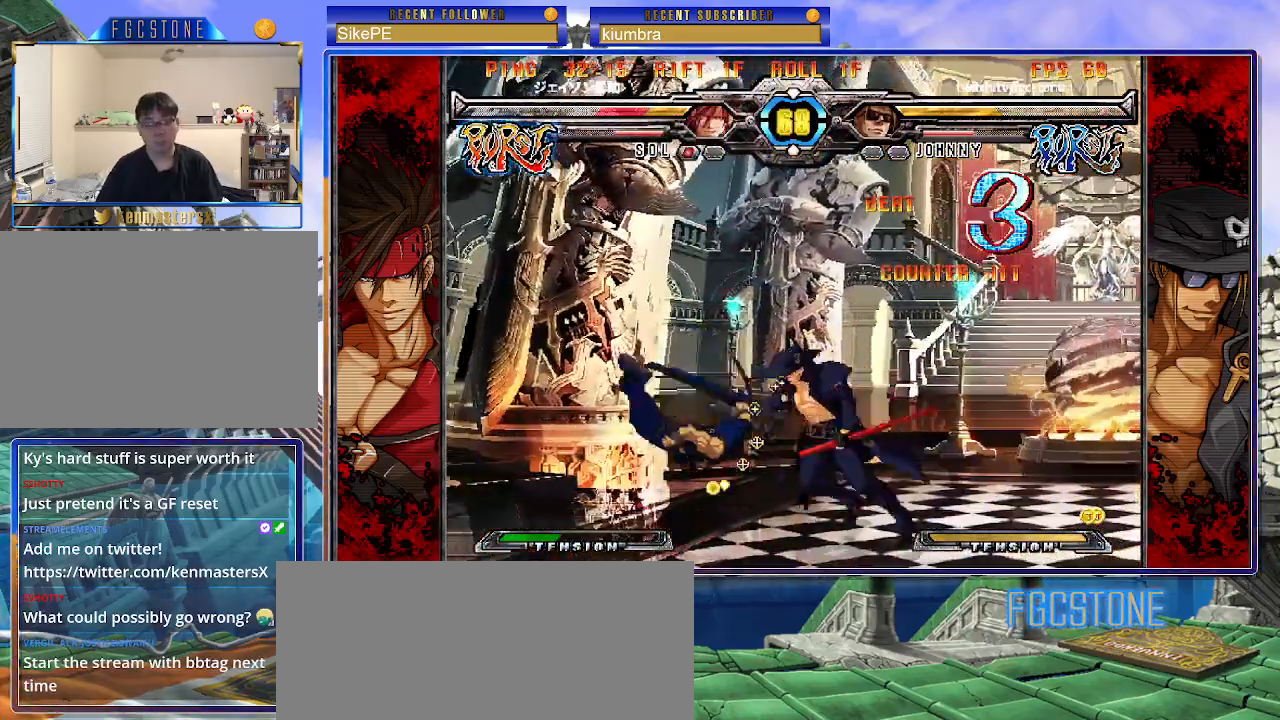
{"buttons": [], "left_stick": "center", "events": [[33, "HS", "down"], [117, "HS", "up"], [167, "left_stick", "down"], [267, "left_stick", "left"], [317, "left_stick", "center"], [367, "P", "down"], [400, "P", "up"]]}
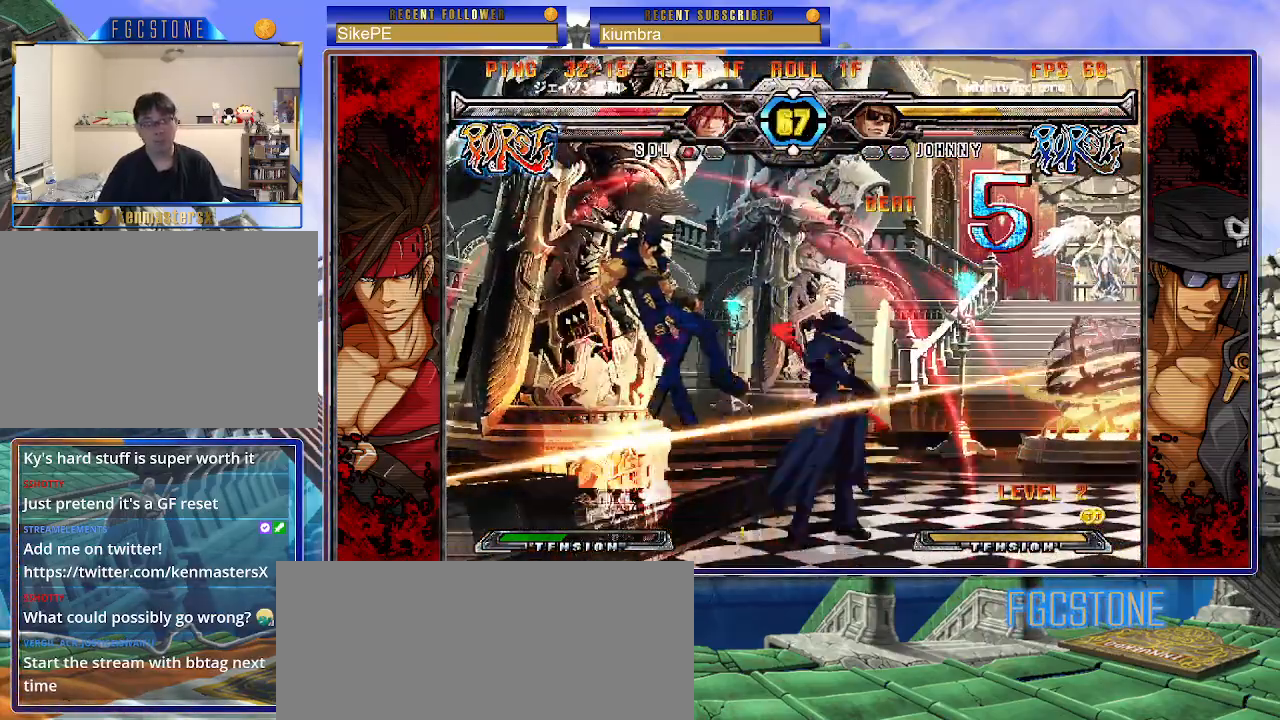
{"buttons": [], "left_stick": "down", "events": [[450, "left_stick", "down"]]}
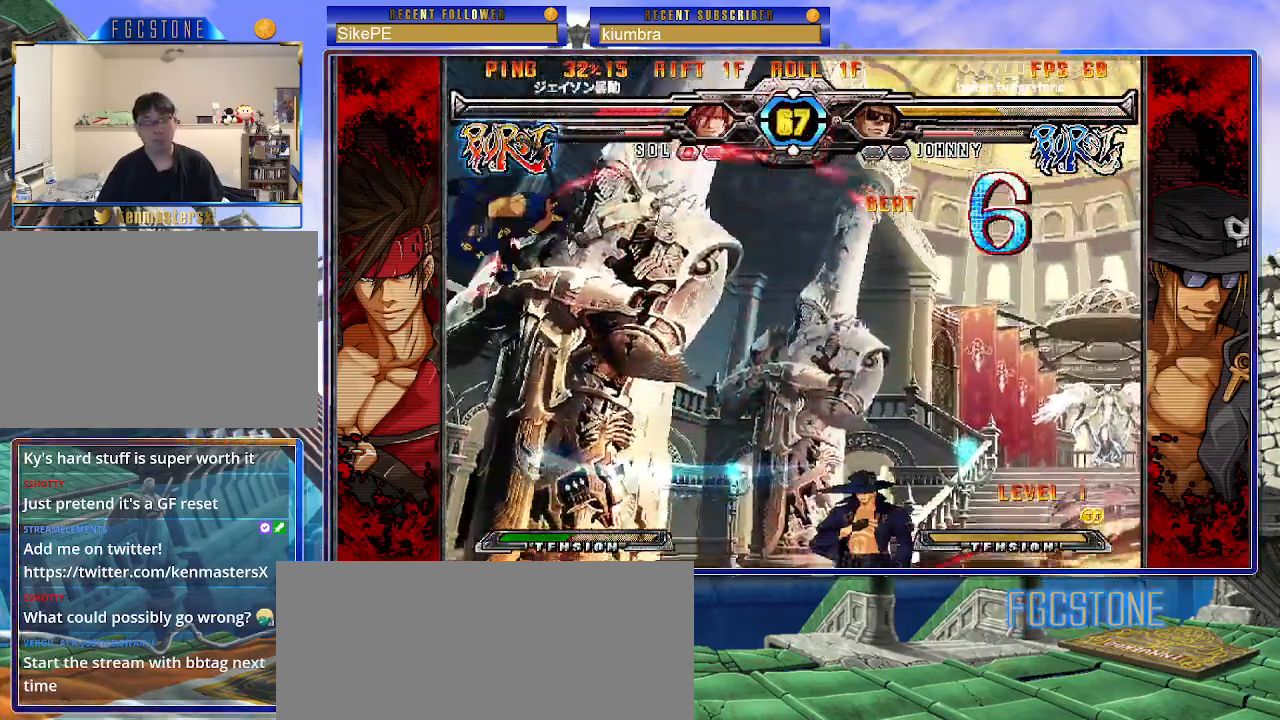
{"buttons": [], "left_stick": "up-left", "events": [[100, "HS", "down"], [100, "left_stick", "center"], [167, "HS", "up"], [383, "left_stick", "up-left"]]}
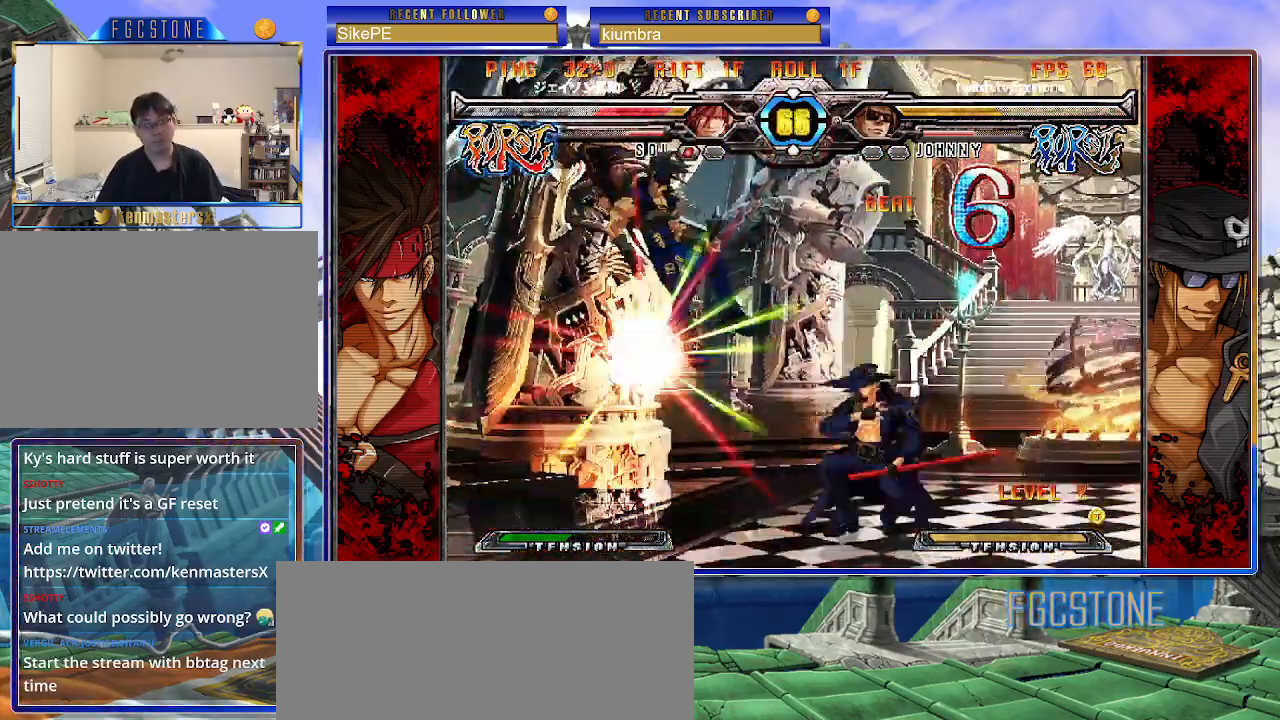
{"buttons": [], "left_stick": "center", "events": [[33, "HS", "down"], [67, "left_stick", "center"], [83, "HS", "up"], [150, "left_stick", "down-right"], [200, "left_stick", "down-left"], [300, "left_stick", "down"], [383, "left_stick", "left"], [417, "HS", "down"], [433, "left_stick", "center"], [483, "HS", "up"]]}
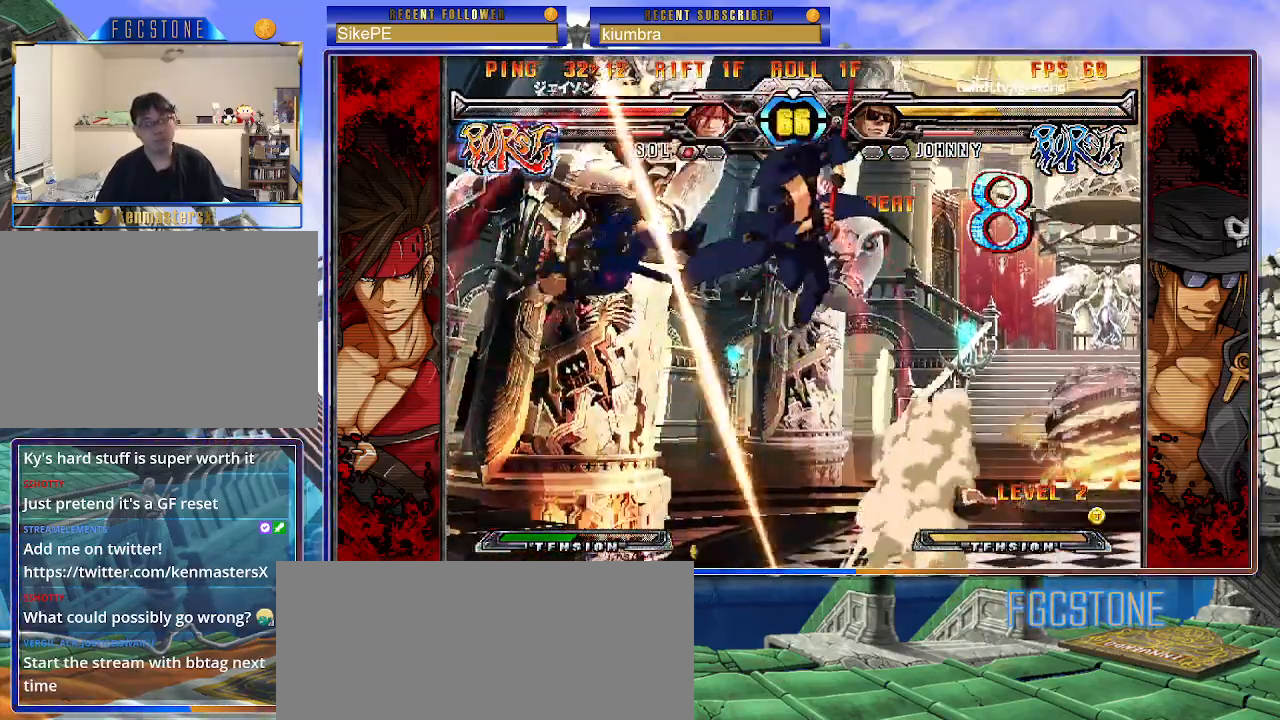
{"buttons": [], "left_stick": "center", "events": []}
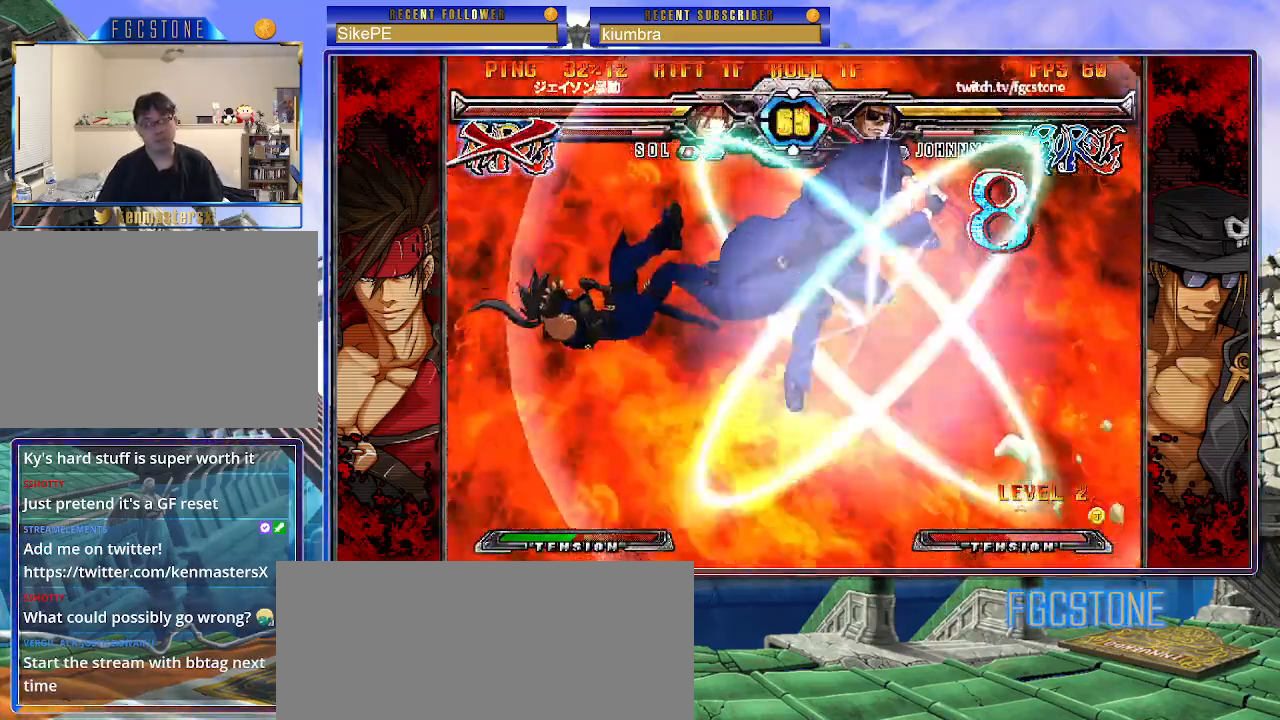
{"buttons": [], "left_stick": "center", "events": []}
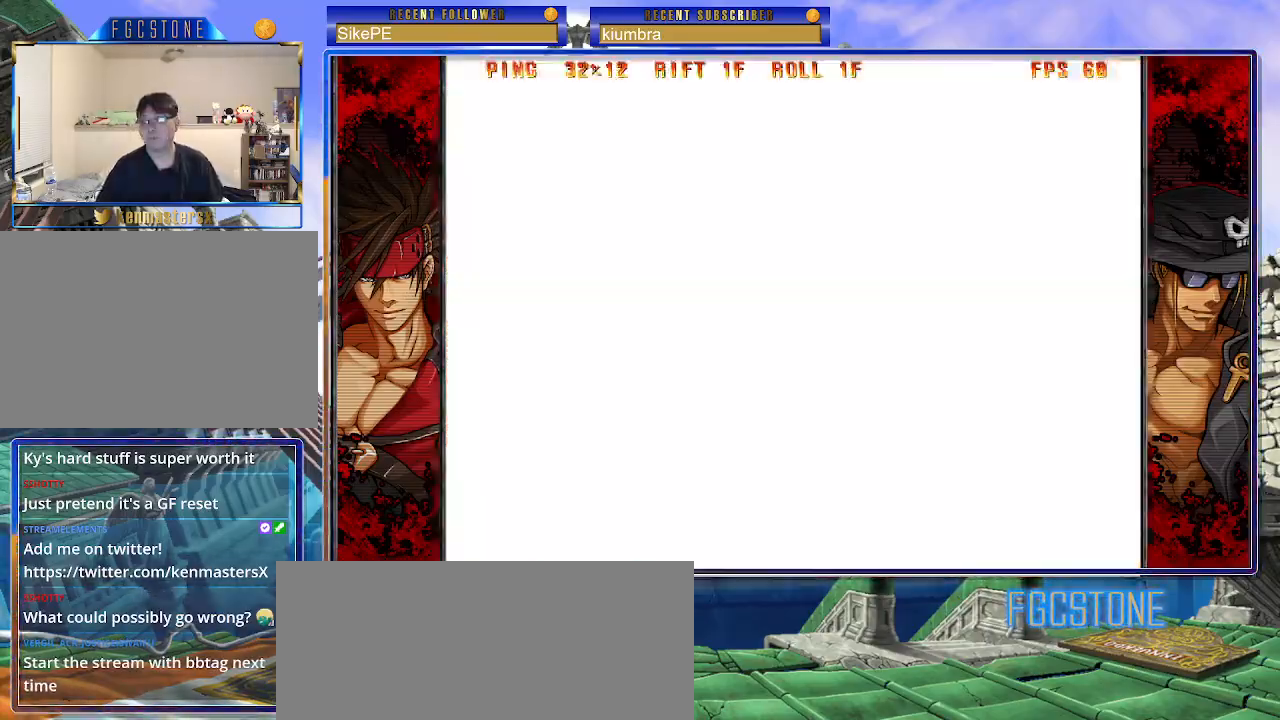
{"buttons": [], "left_stick": "center", "events": []}
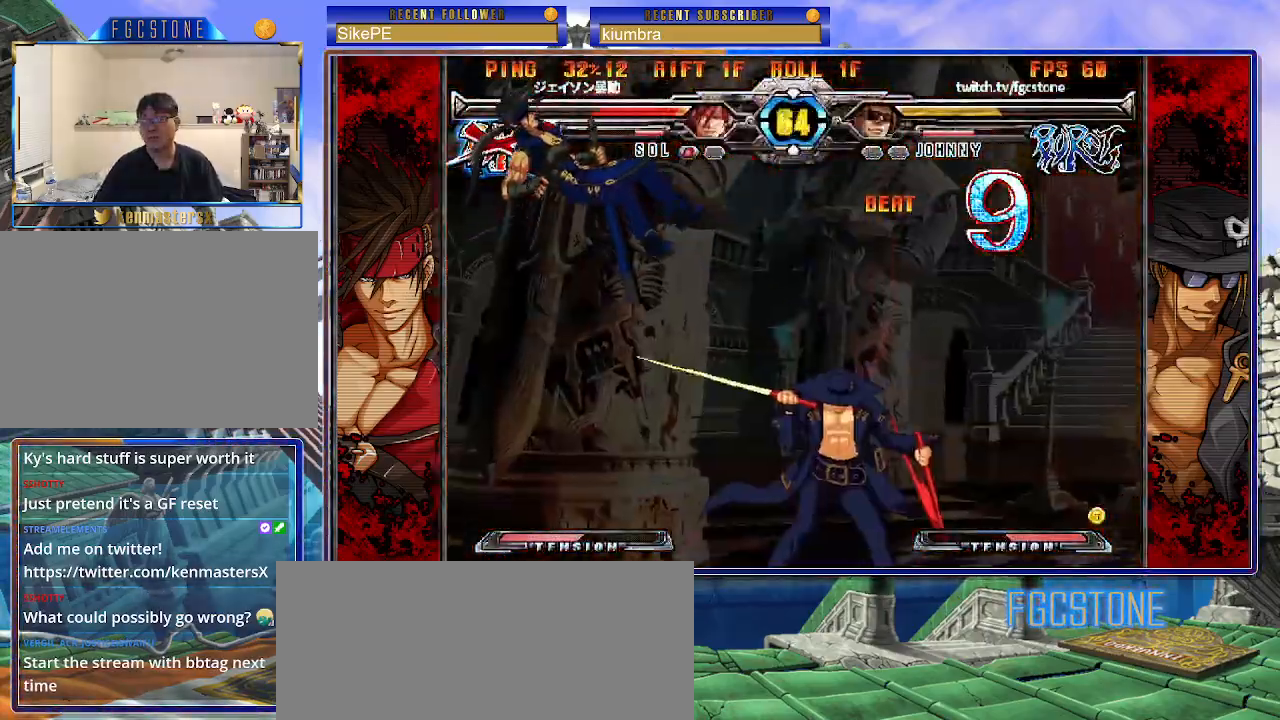
{"buttons": [], "left_stick": "center", "events": []}
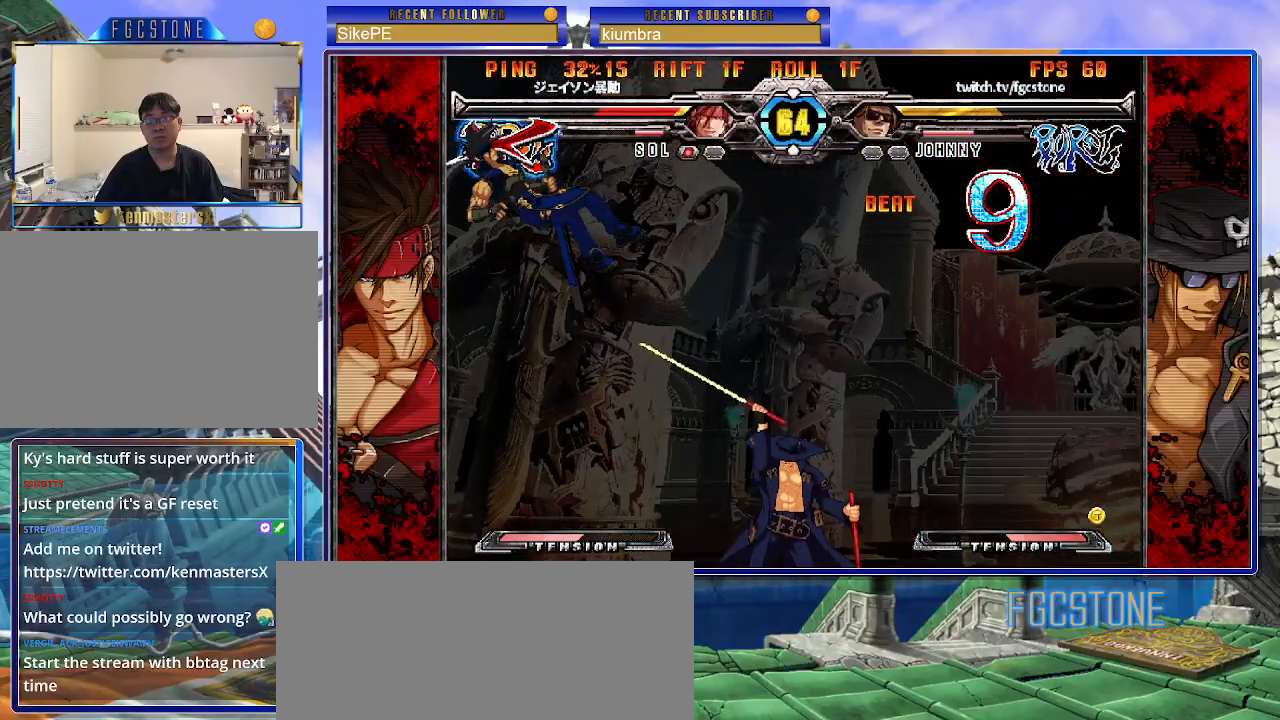
{"buttons": [], "left_stick": "center", "events": []}
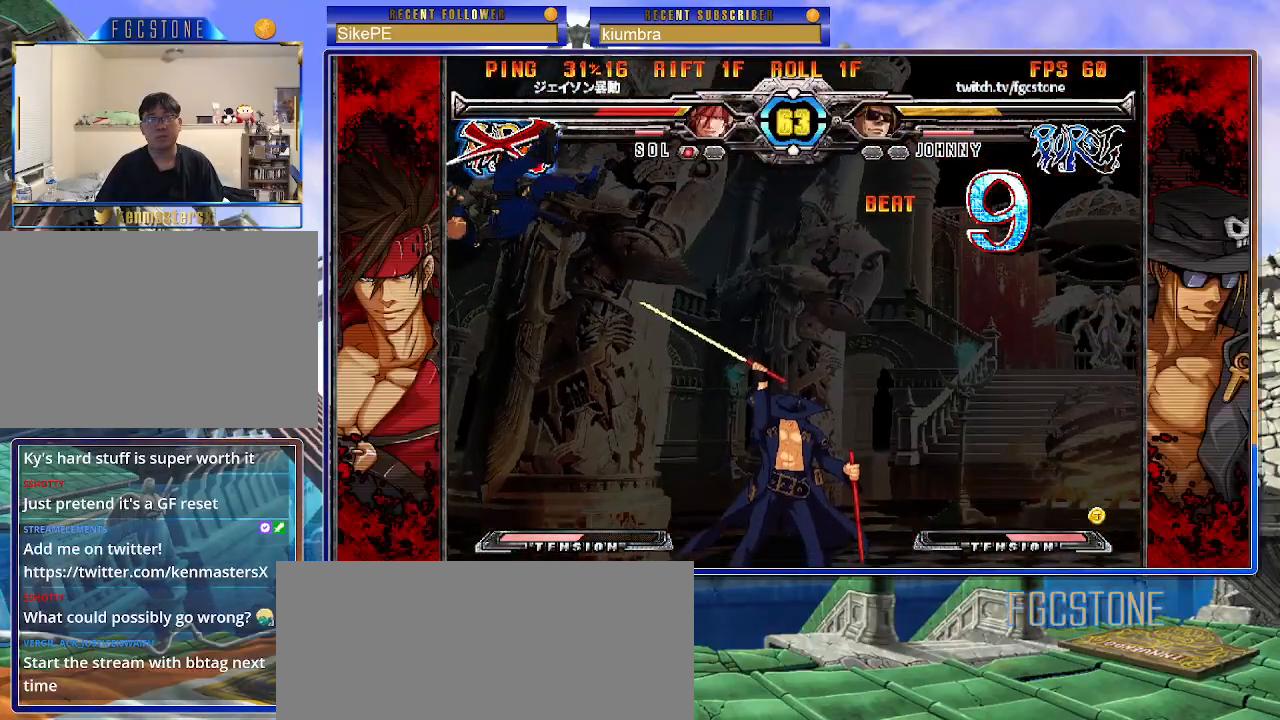
{"buttons": [], "left_stick": "left", "events": [[500, "left_stick", "left"]]}
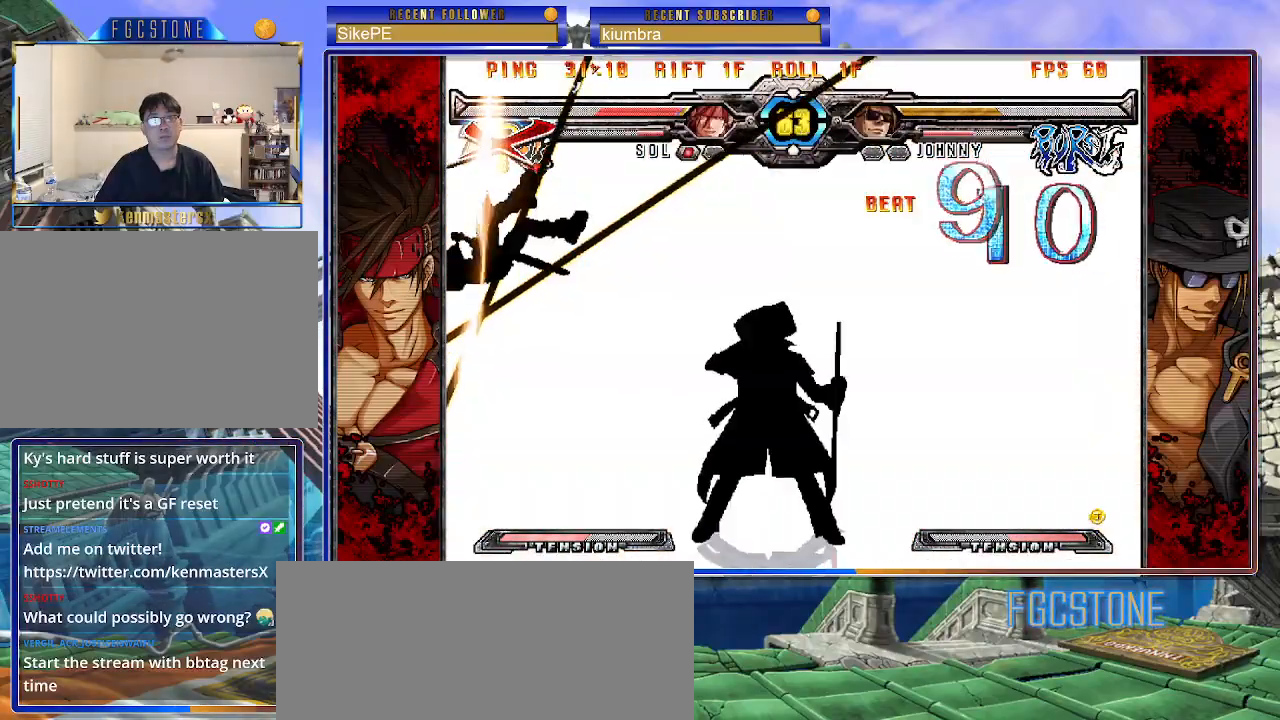
{"buttons": [], "left_stick": "left", "events": []}